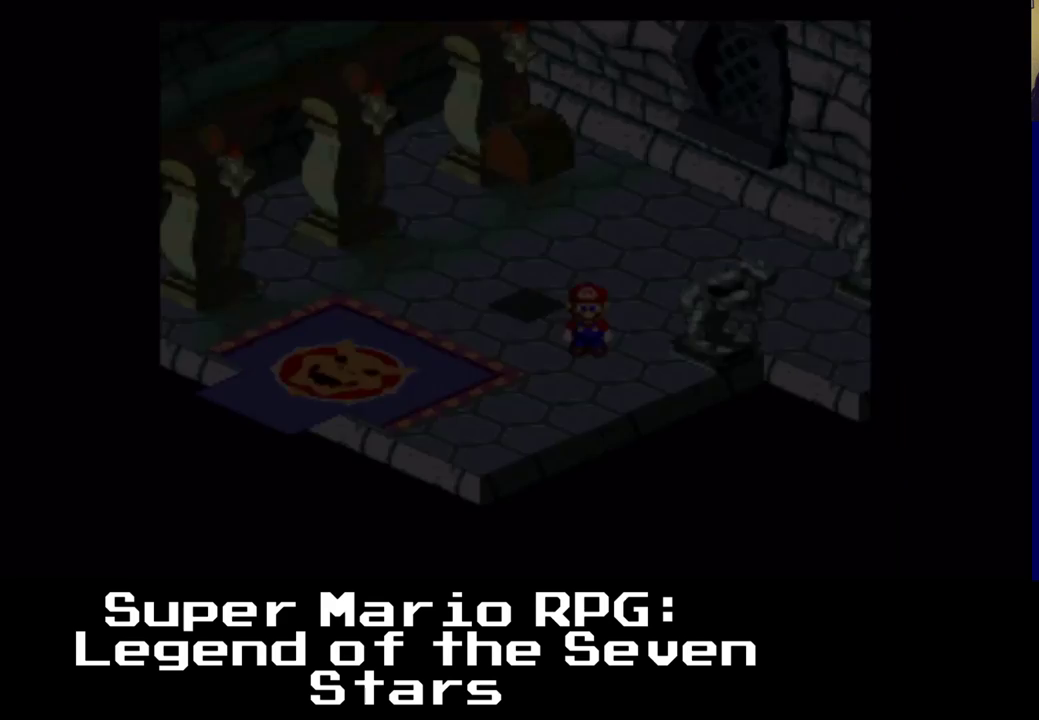
Gameplay with a controller (Xbox layout); each line is a JSON object with the inputs held at the frame after it. "events" lists button and stick changes between this image and that frame as [ms after this image, input, new state], when the widget could be followed in between. Not read: left_stick right_stick.
{"buttons": [], "events": []}
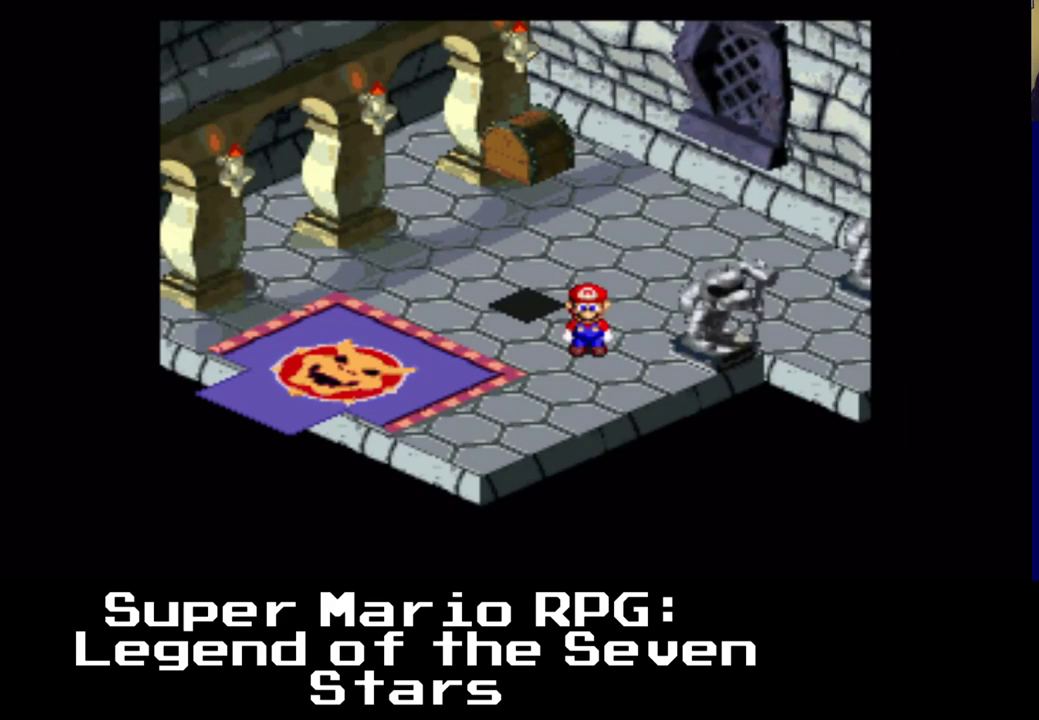
{"buttons": ["X", "DPAD_UP", "DPAD_RIGHT"], "events": [[167, "DPAD_RIGHT", "down"], [183, "DPAD_UP", "down"], [267, "X", "down"]]}
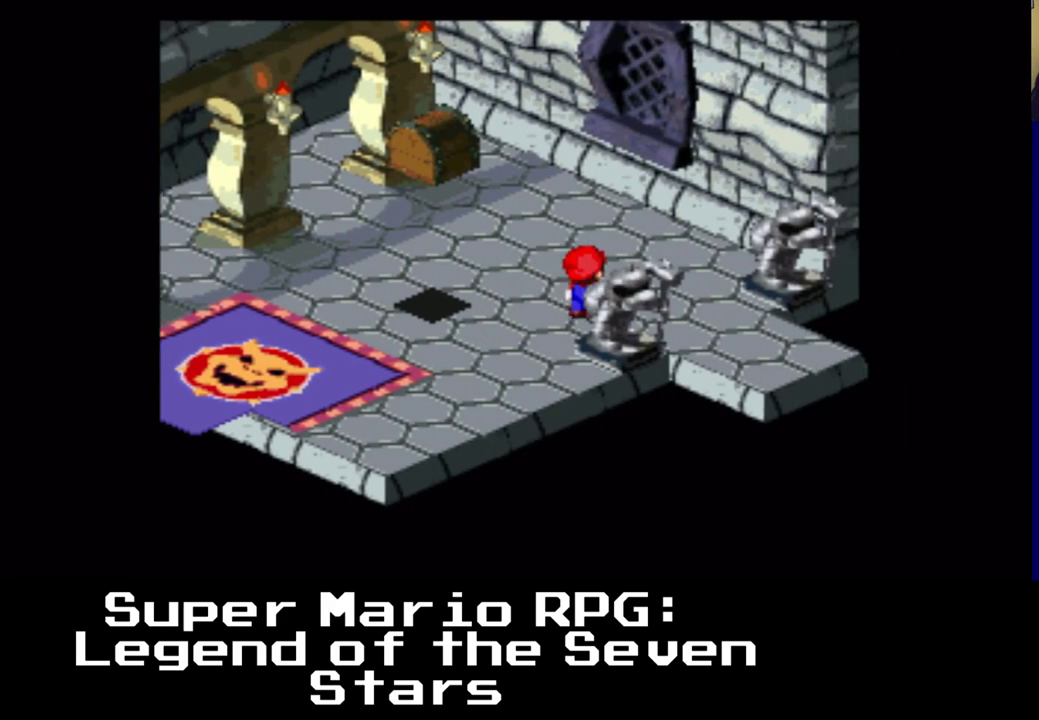
{"buttons": ["X", "DPAD_DOWN"], "events": [[217, "DPAD_UP", "up"], [300, "DPAD_DOWN", "down"], [383, "DPAD_RIGHT", "up"]]}
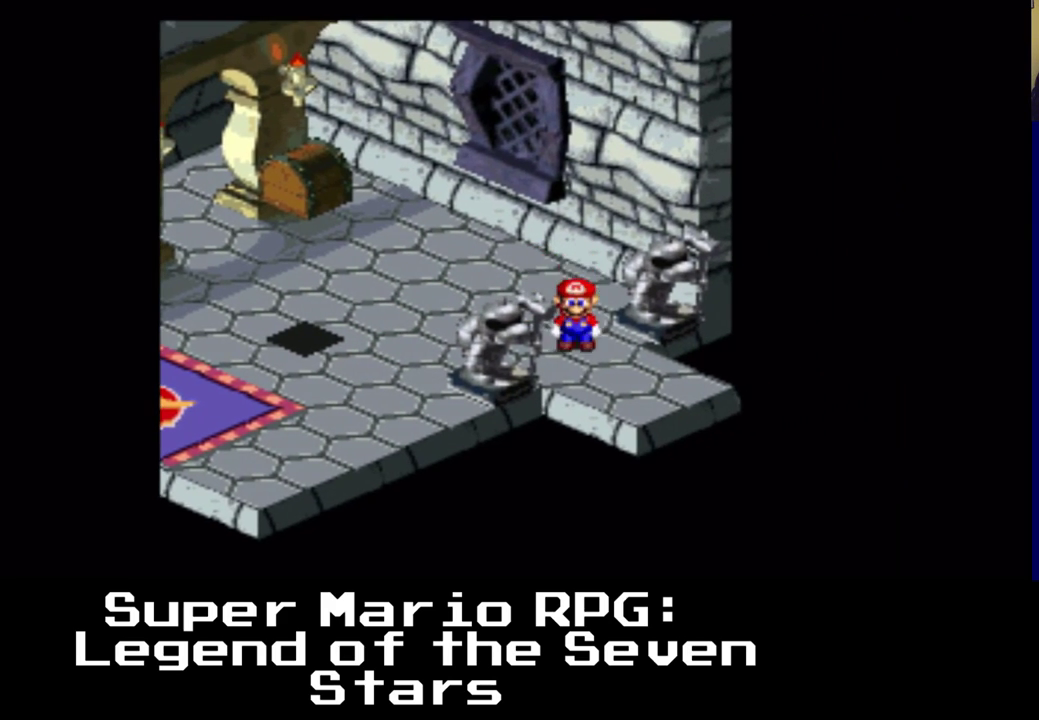
{"buttons": ["X", "DPAD_DOWN", "DPAD_RIGHT"], "events": [[17, "DPAD_RIGHT", "down"]]}
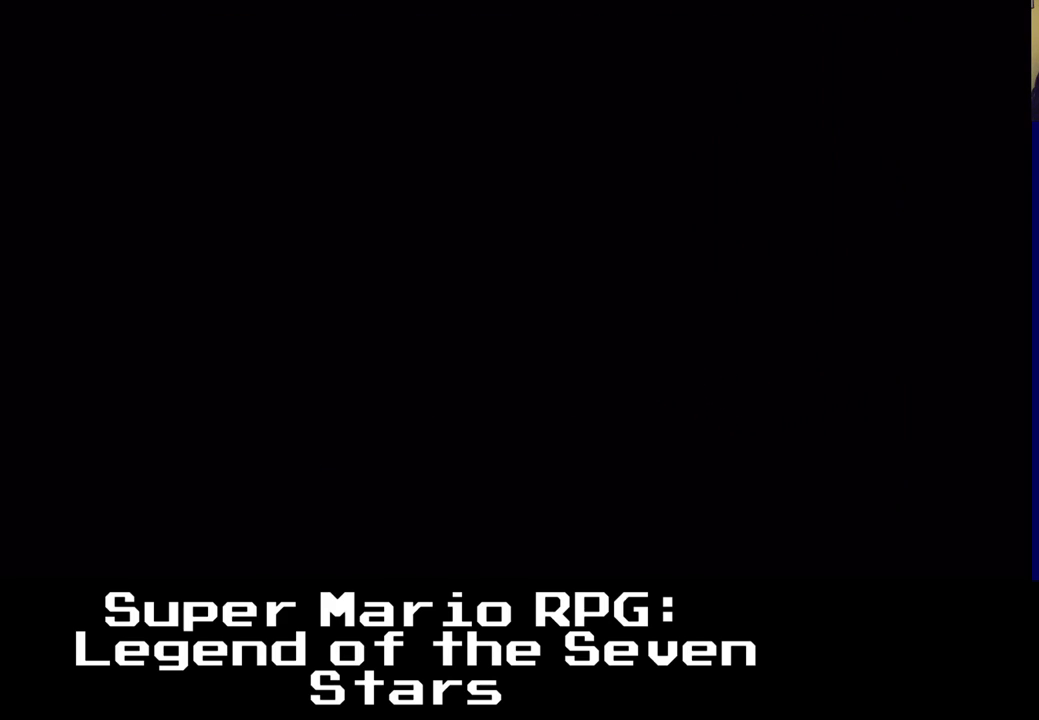
{"buttons": [], "events": [[67, "DPAD_DOWN", "up"], [117, "DPAD_RIGHT", "up"], [133, "X", "up"]]}
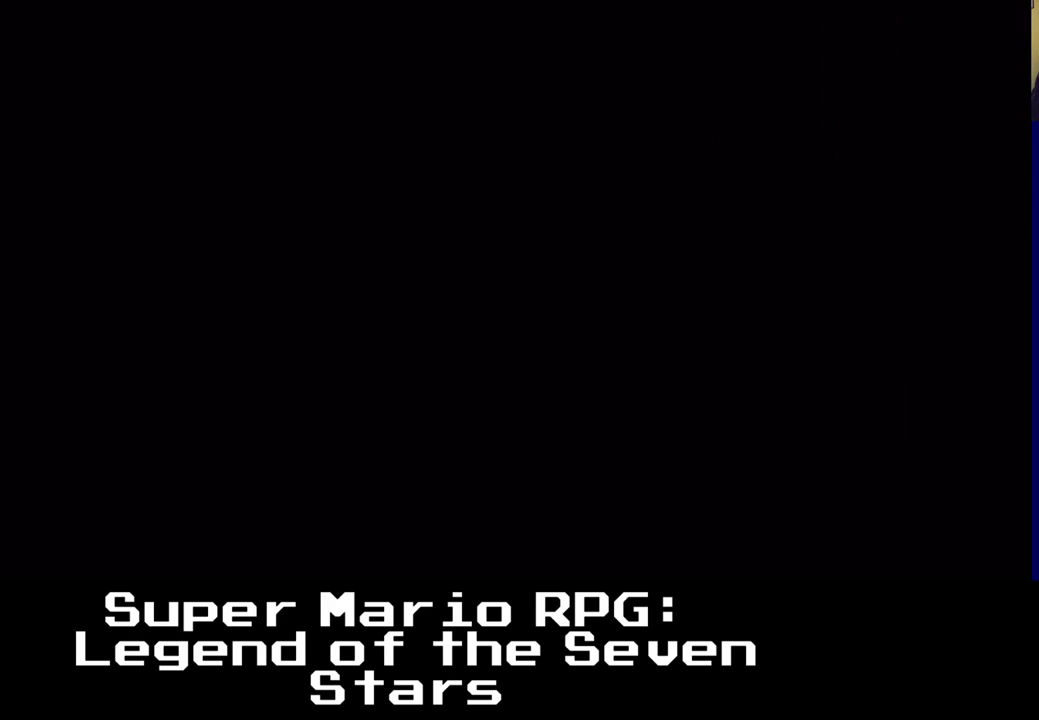
{"buttons": [], "events": []}
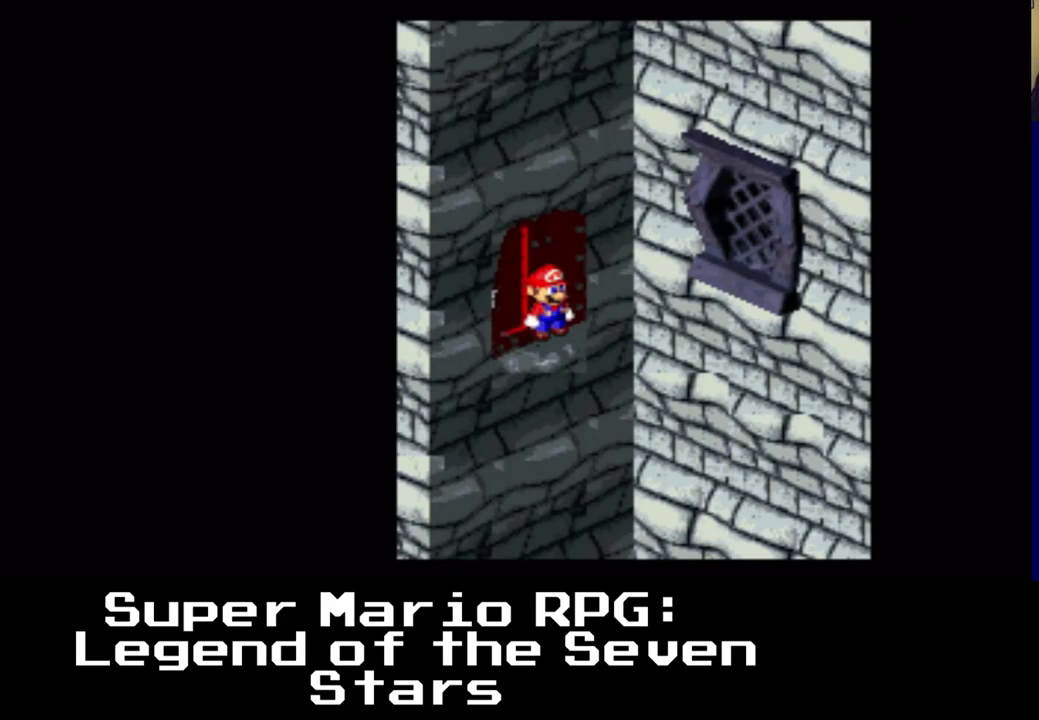
{"buttons": [], "events": []}
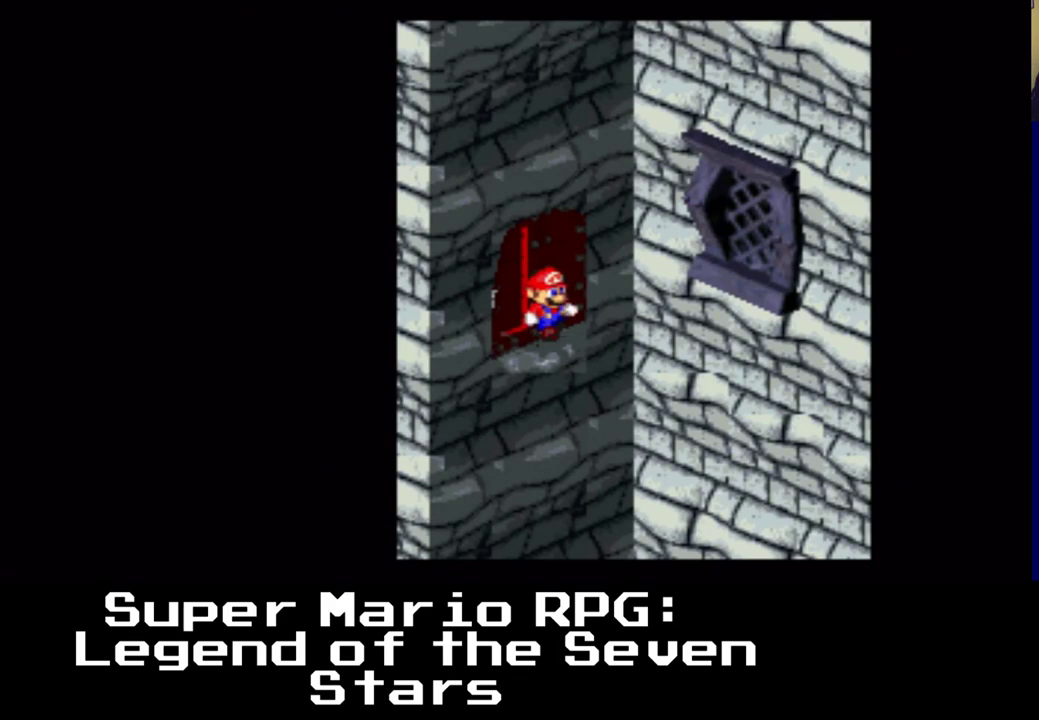
{"buttons": ["DPAD_RIGHT"], "events": [[333, "DPAD_RIGHT", "down"]]}
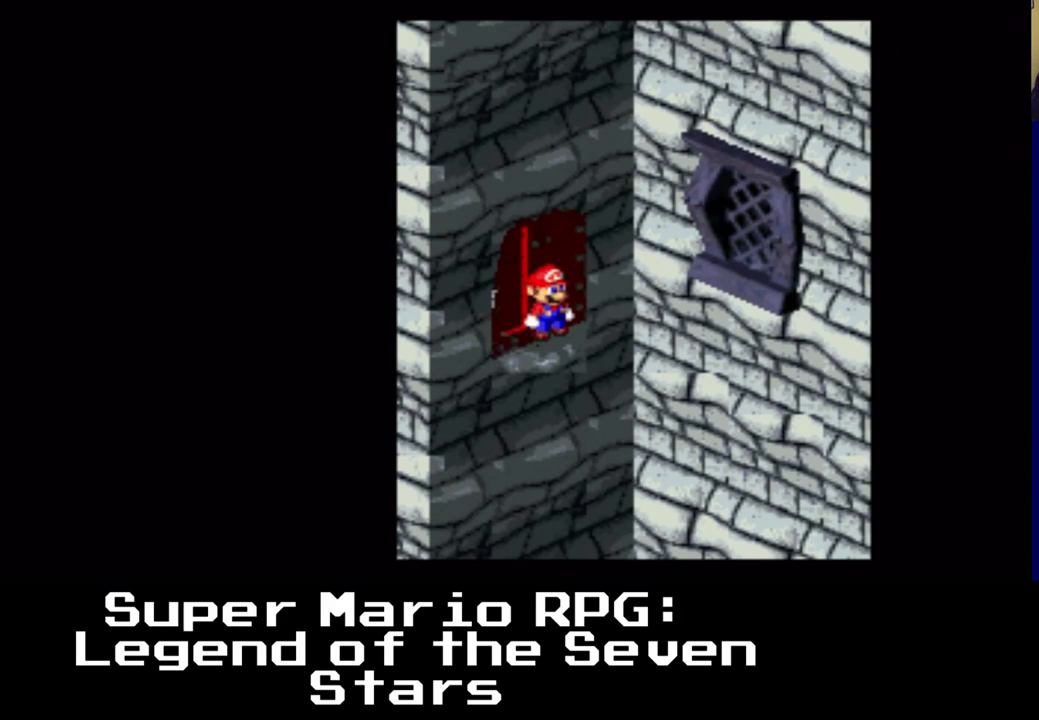
{"buttons": [], "events": [[100, "DPAD_RIGHT", "up"]]}
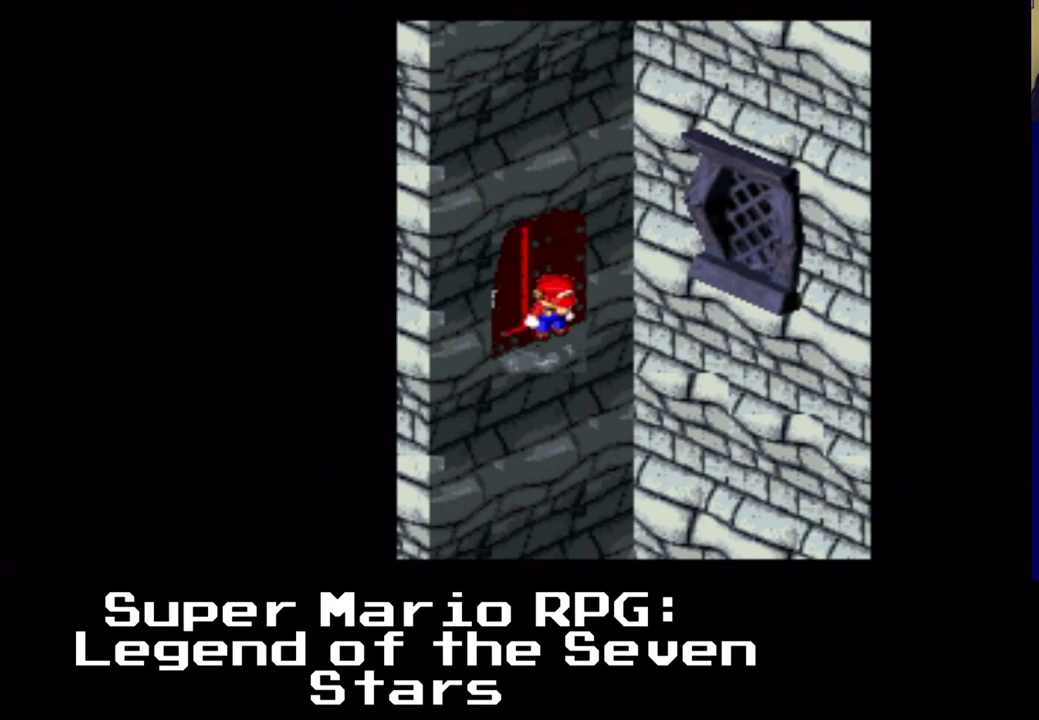
{"buttons": [], "events": []}
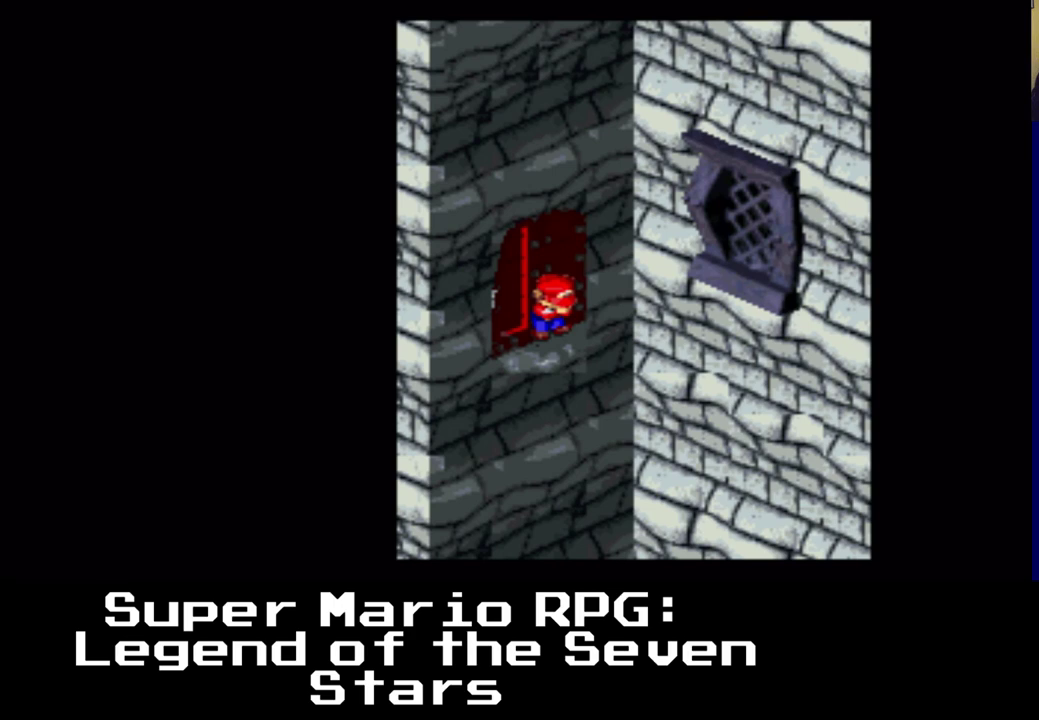
{"buttons": [], "events": []}
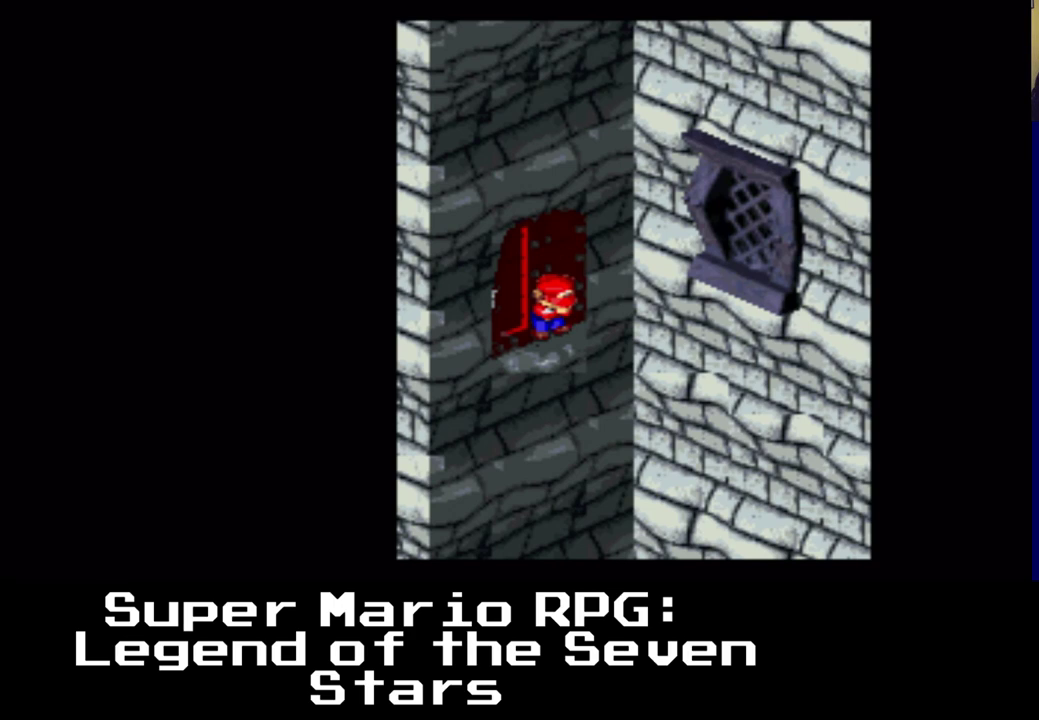
{"buttons": [], "events": []}
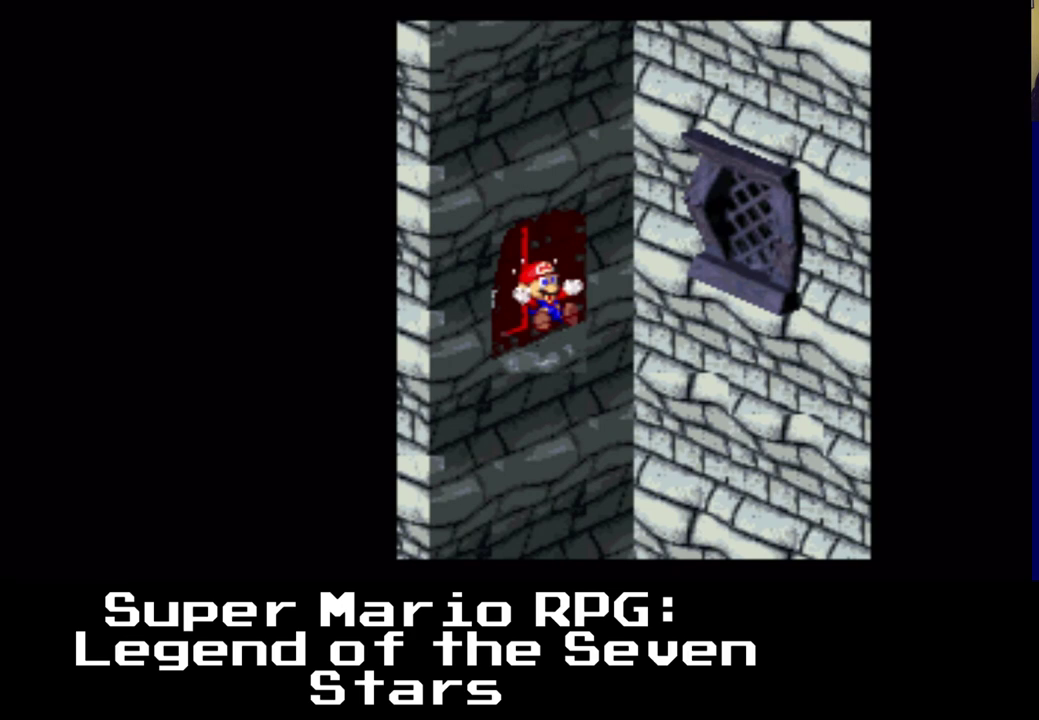
{"buttons": [], "events": []}
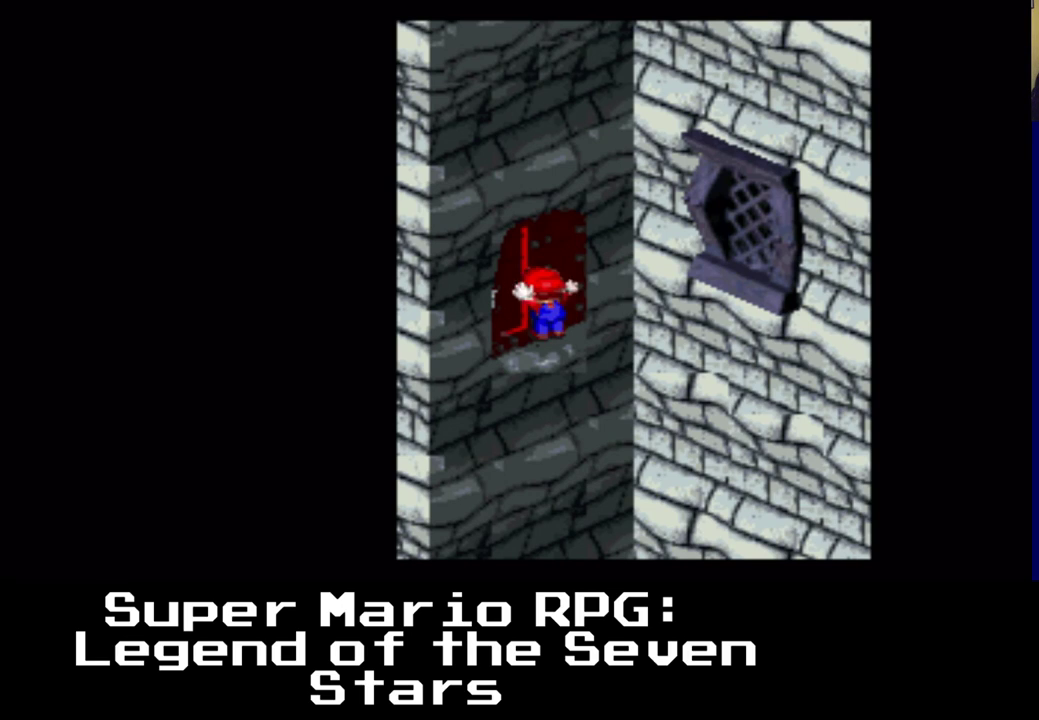
{"buttons": [], "events": []}
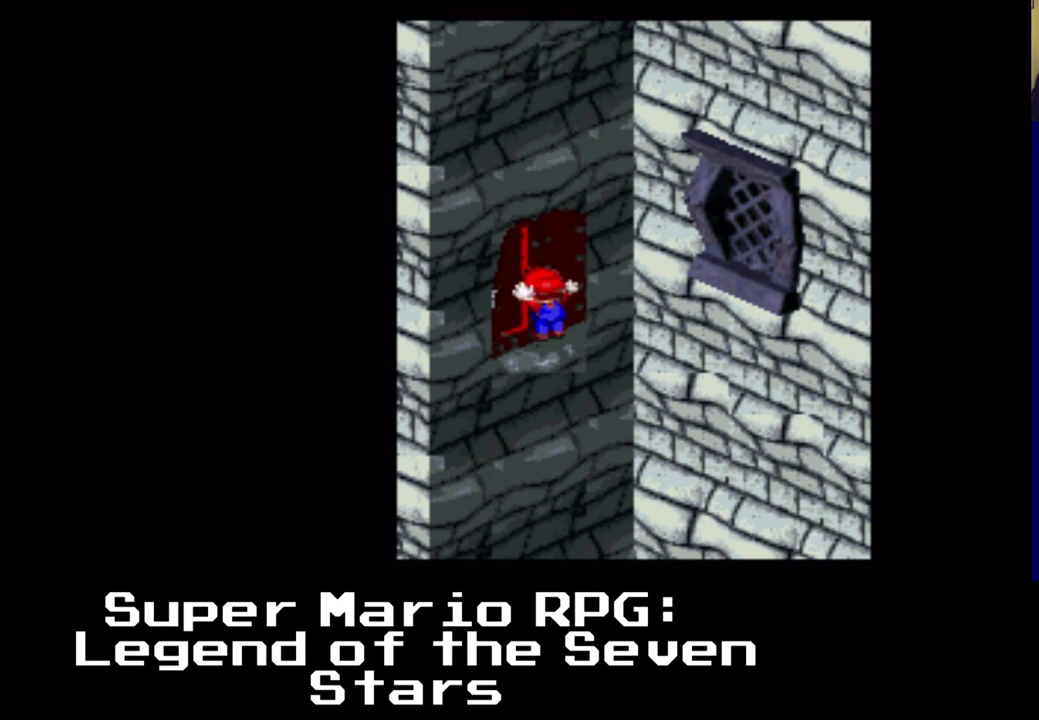
{"buttons": [], "events": []}
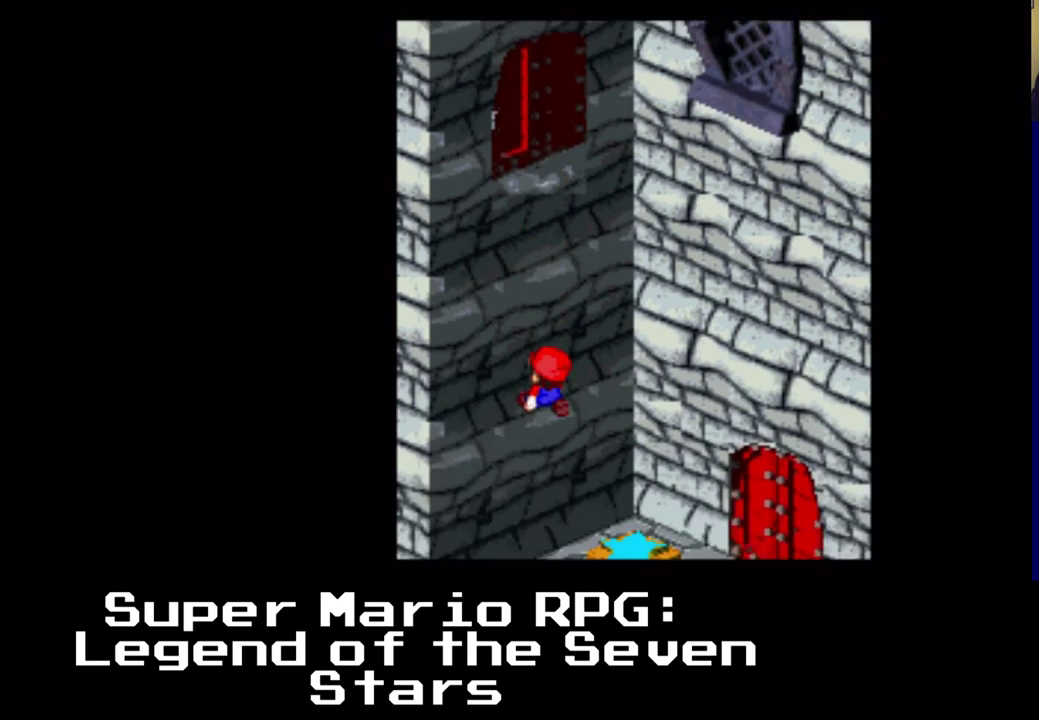
{"buttons": [], "events": []}
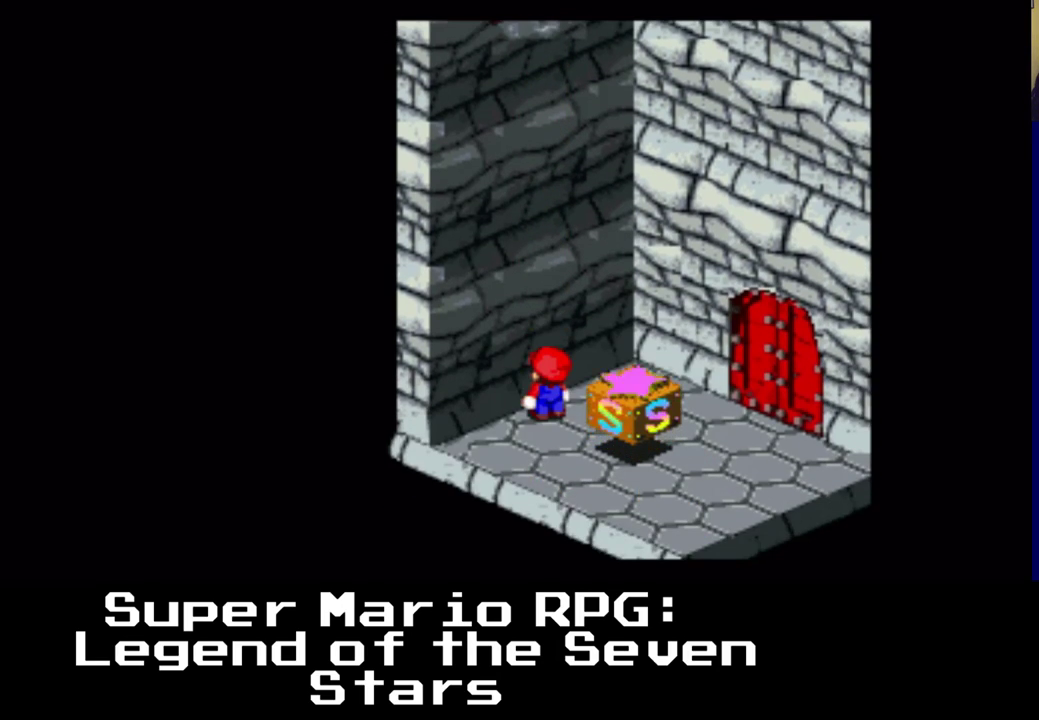
{"buttons": ["A", "DPAD_DOWN", "DPAD_RIGHT"], "events": [[367, "DPAD_DOWN", "down"], [367, "DPAD_RIGHT", "down"], [383, "A", "down"]]}
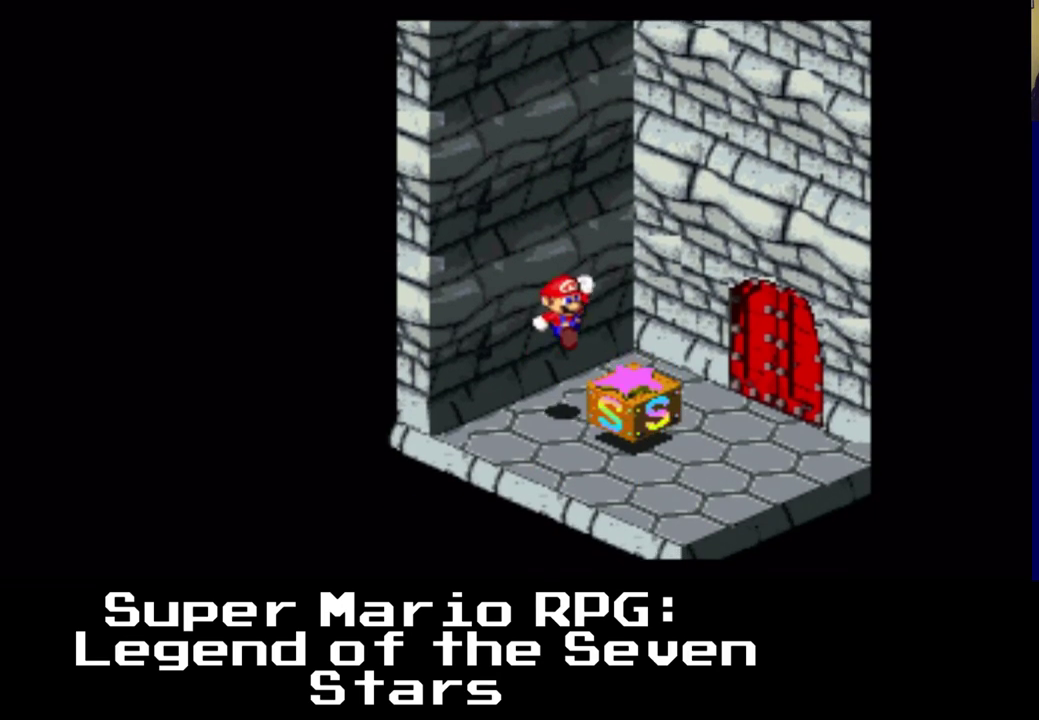
{"buttons": [], "events": [[117, "DPAD_DOWN", "up"], [267, "A", "up"], [333, "DPAD_RIGHT", "up"]]}
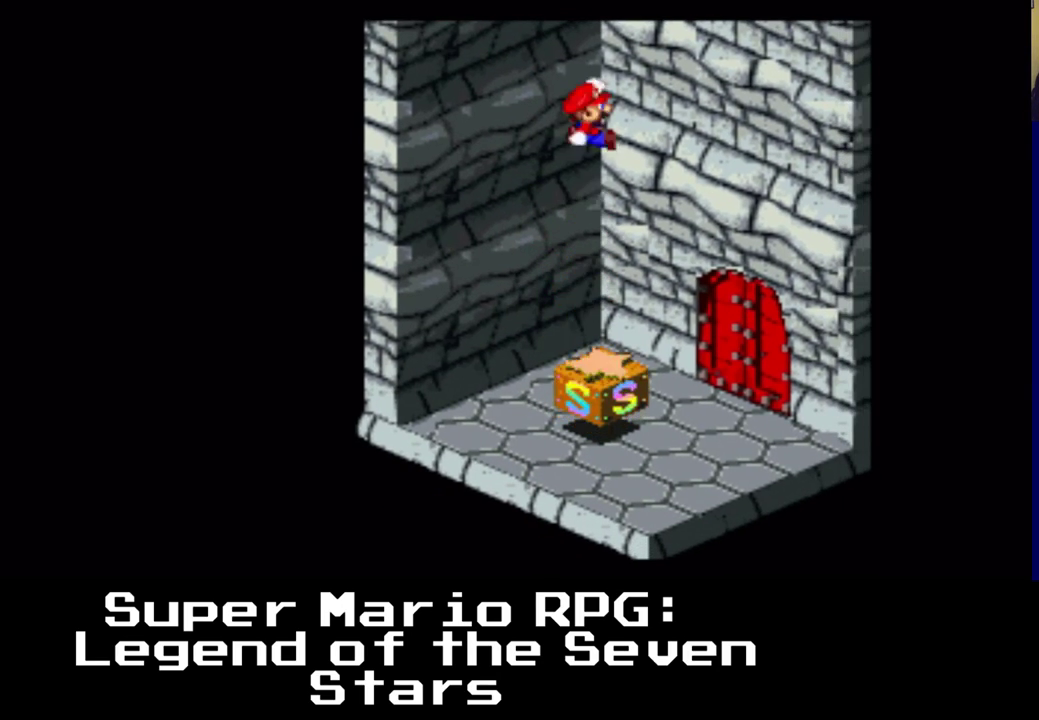
{"buttons": [], "events": []}
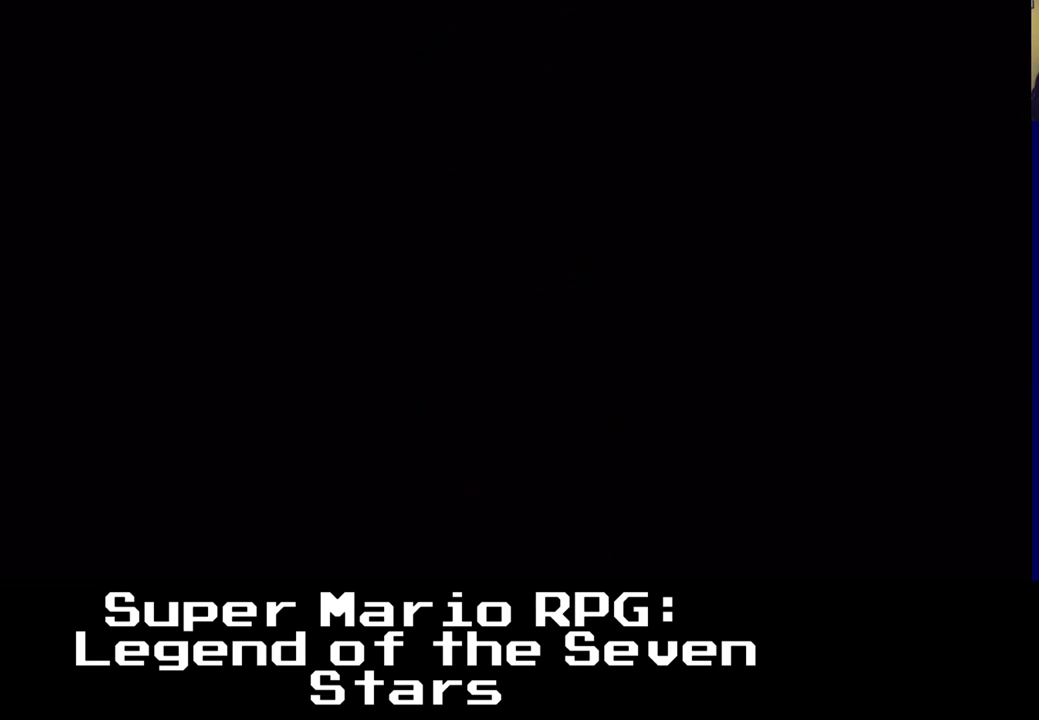
{"buttons": [], "events": []}
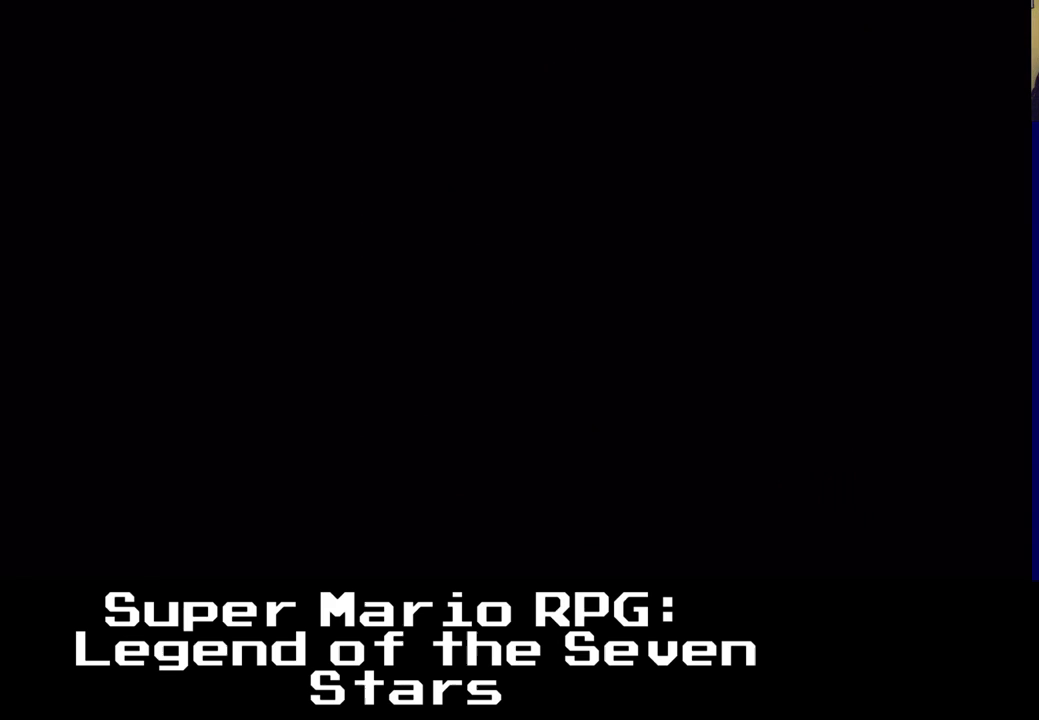
{"buttons": [], "events": []}
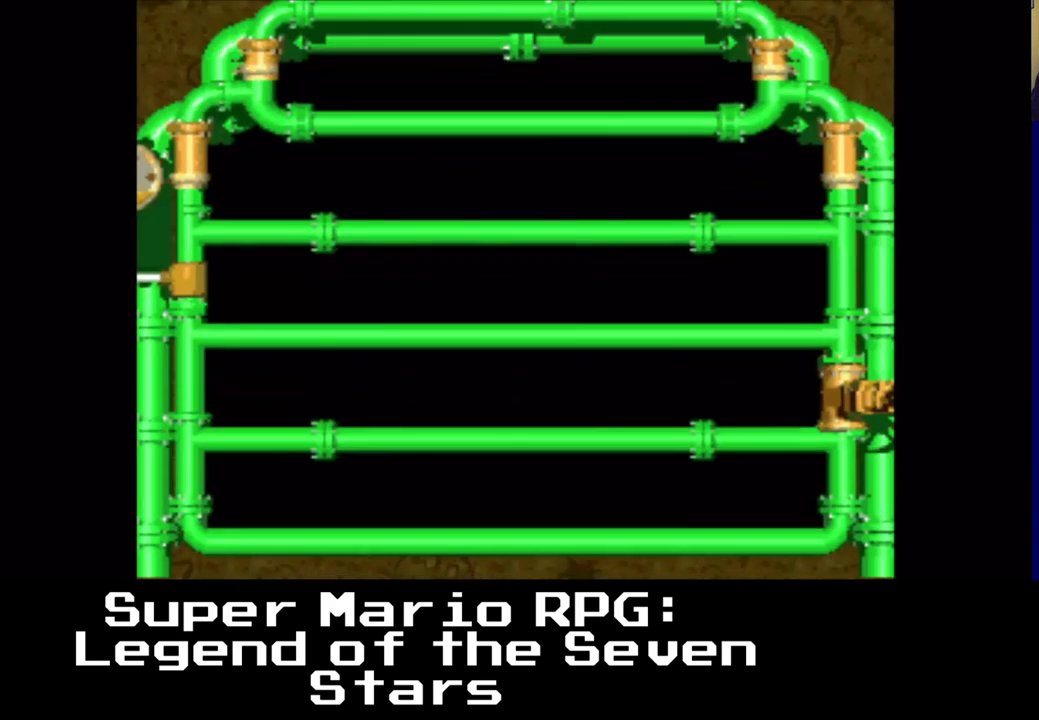
{"buttons": [], "events": []}
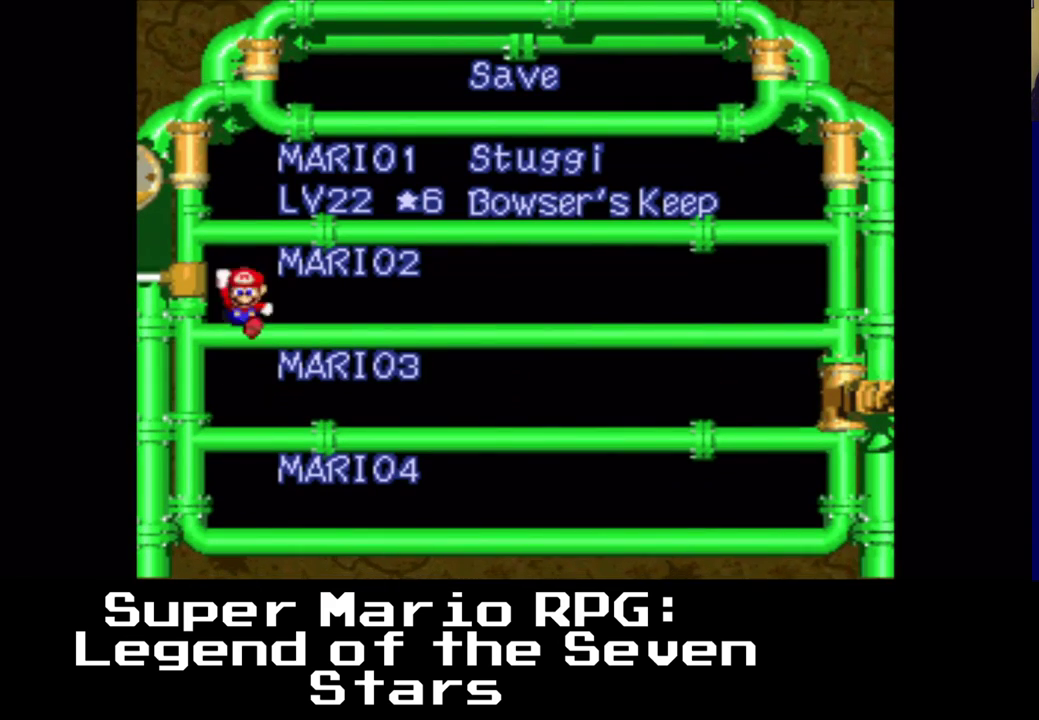
{"buttons": [], "events": []}
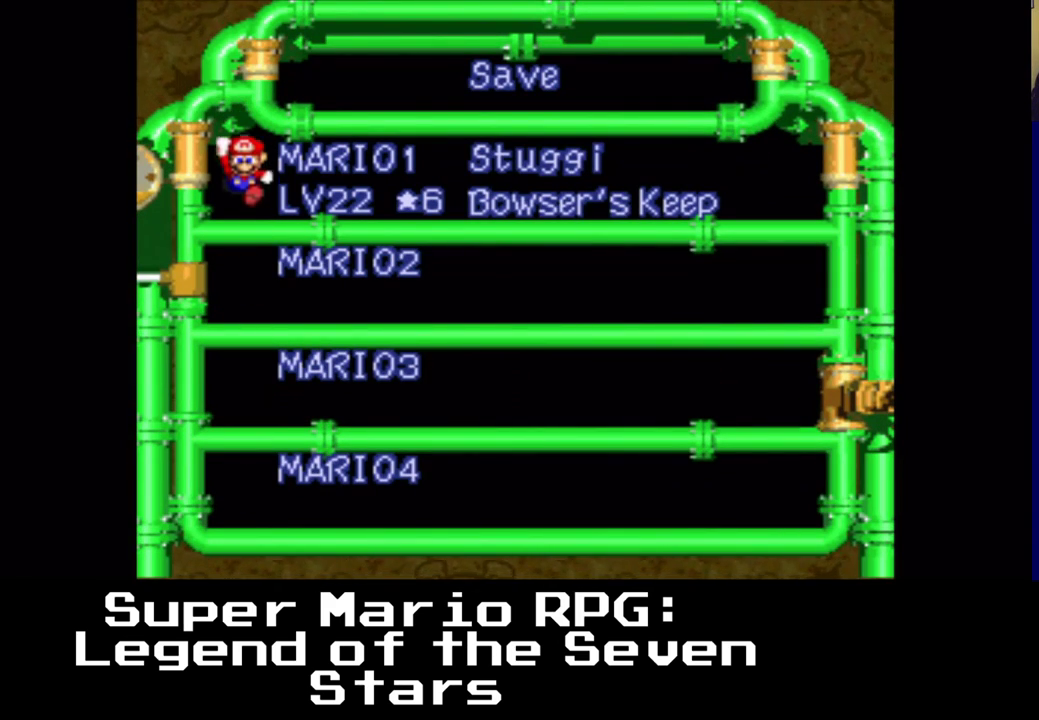
{"buttons": ["B"], "events": [[367, "B", "down"]]}
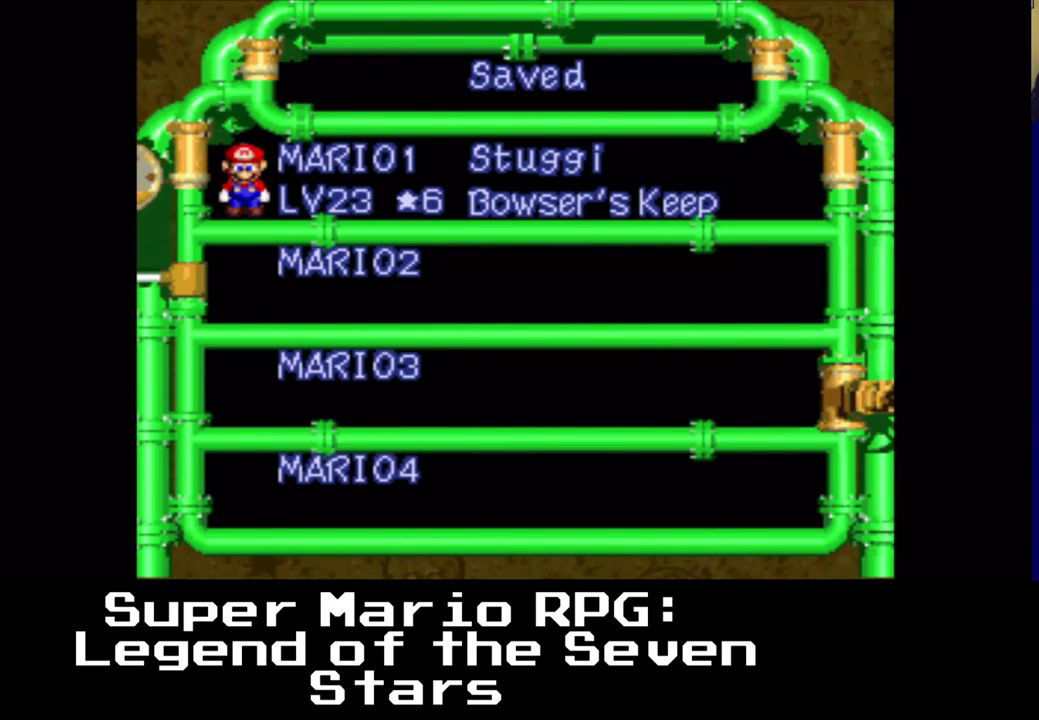
{"buttons": [], "events": [[50, "B", "up"]]}
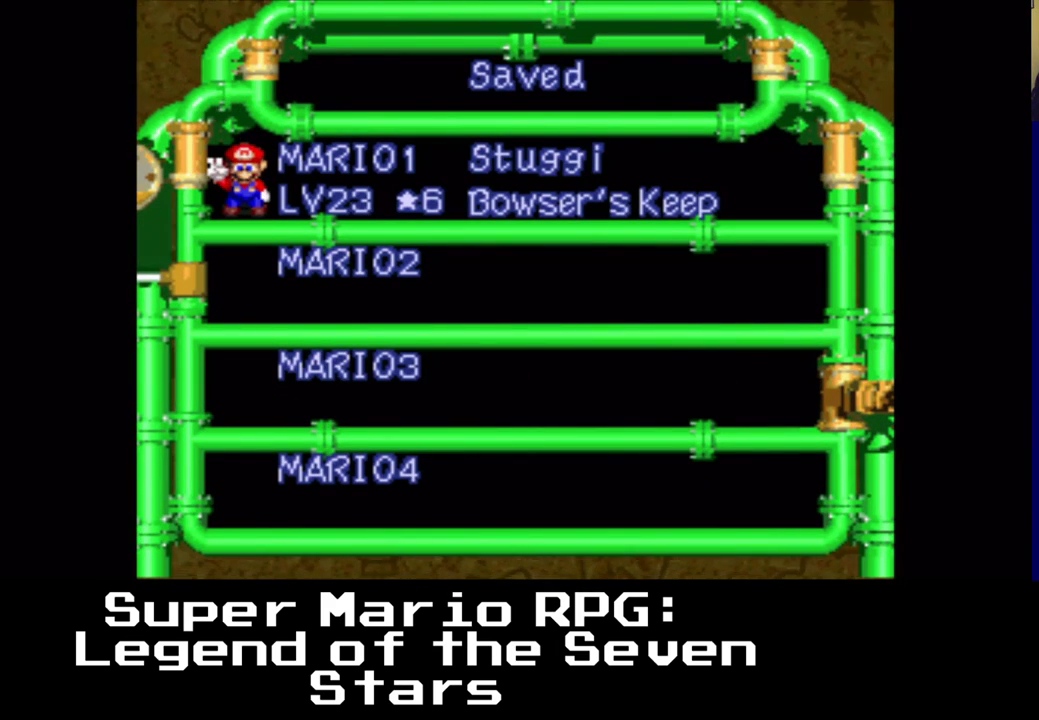
{"buttons": [], "events": [[67, "B", "down"], [200, "B", "up"]]}
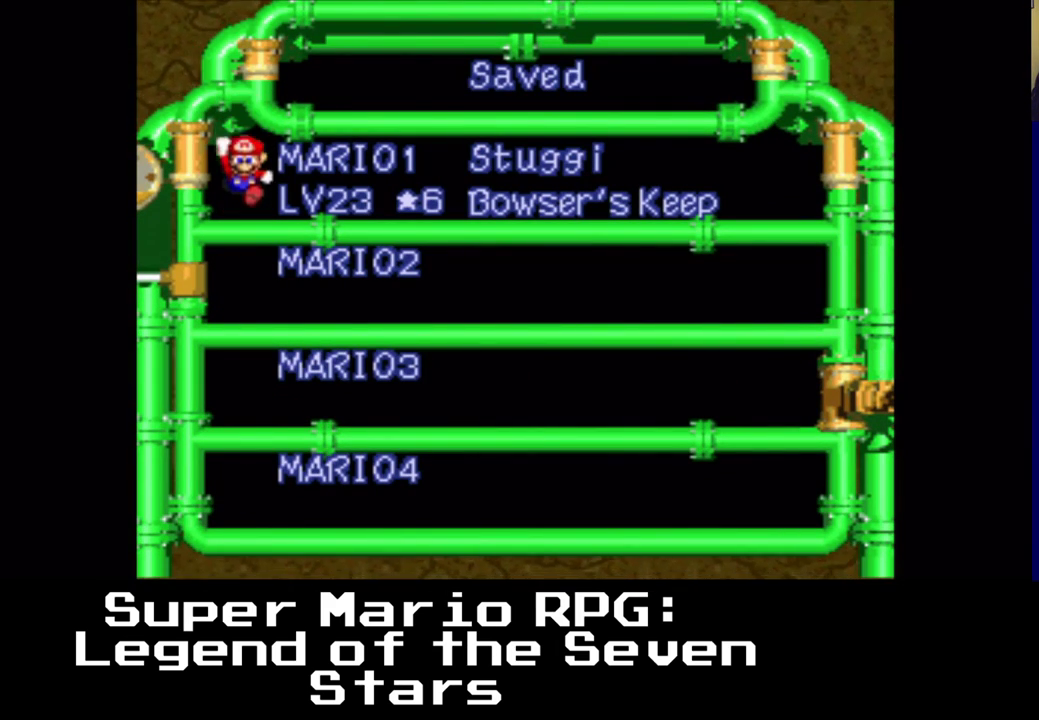
{"buttons": [], "events": []}
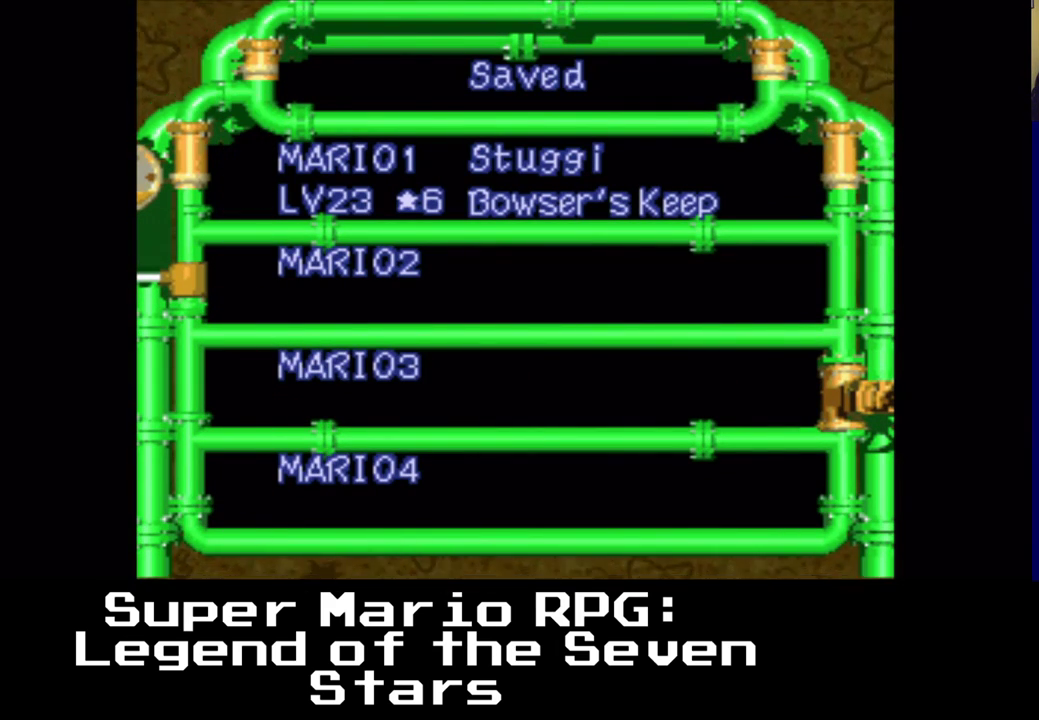
{"buttons": [], "events": []}